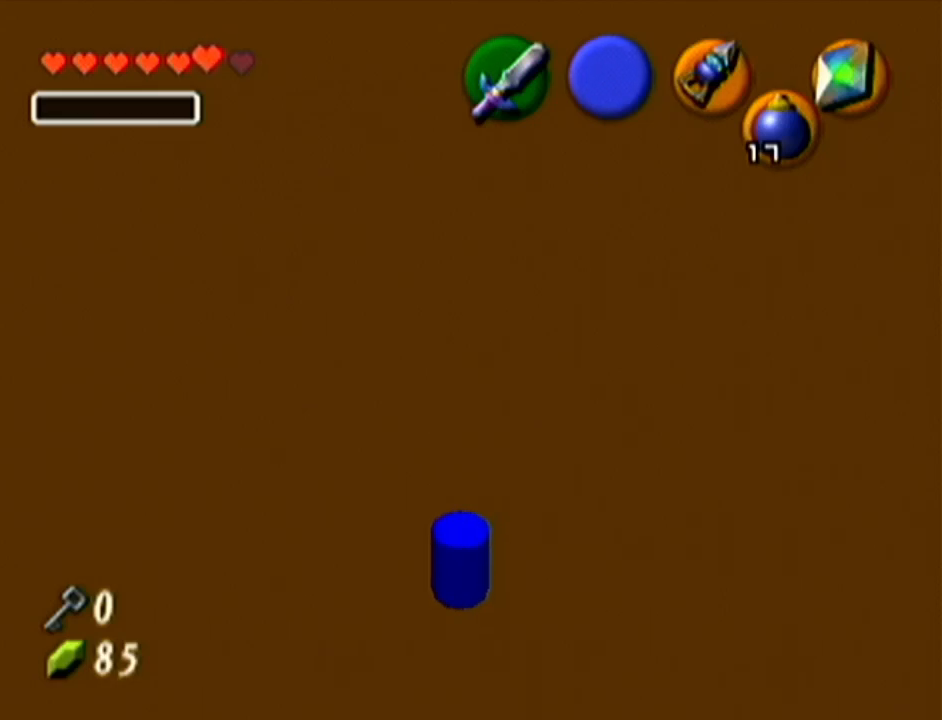
Gameplay with a controller (Nintendo layout); each line is a JSON object with the inputs held at the frame after it. "events" lists button and stick changes between this image and that frame as [ms after this image, input, new state], when the widget could be followed in between. Not read: L3 R3.
{"buttons": [], "left_stick": "up-right", "events": [[83, "Z", "down"], [150, "left_stick", "center"], [233, "Z", "up"], [367, "left_stick", "up-right"]]}
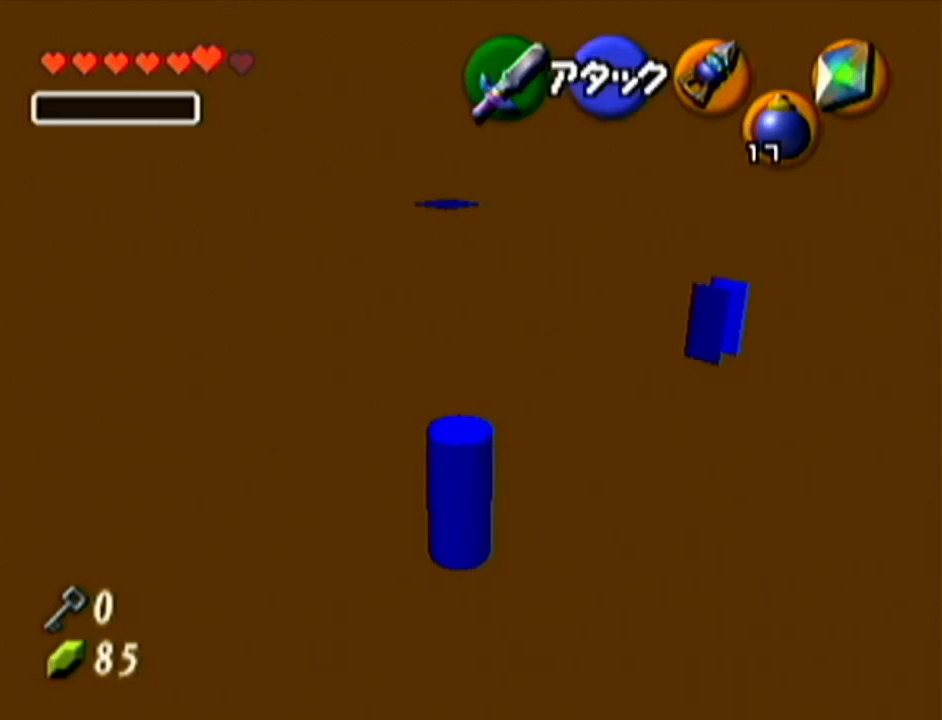
{"buttons": ["A"], "left_stick": "up", "events": [[334, "left_stick", "up"], [467, "A", "down"]]}
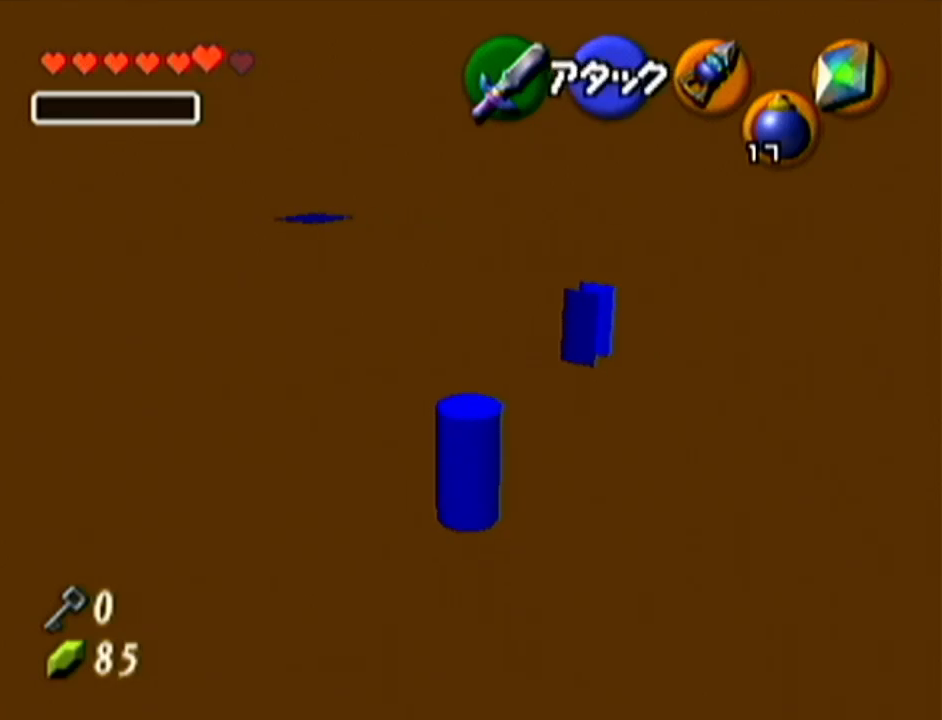
{"buttons": [], "left_stick": "up", "events": [[267, "A", "up"]]}
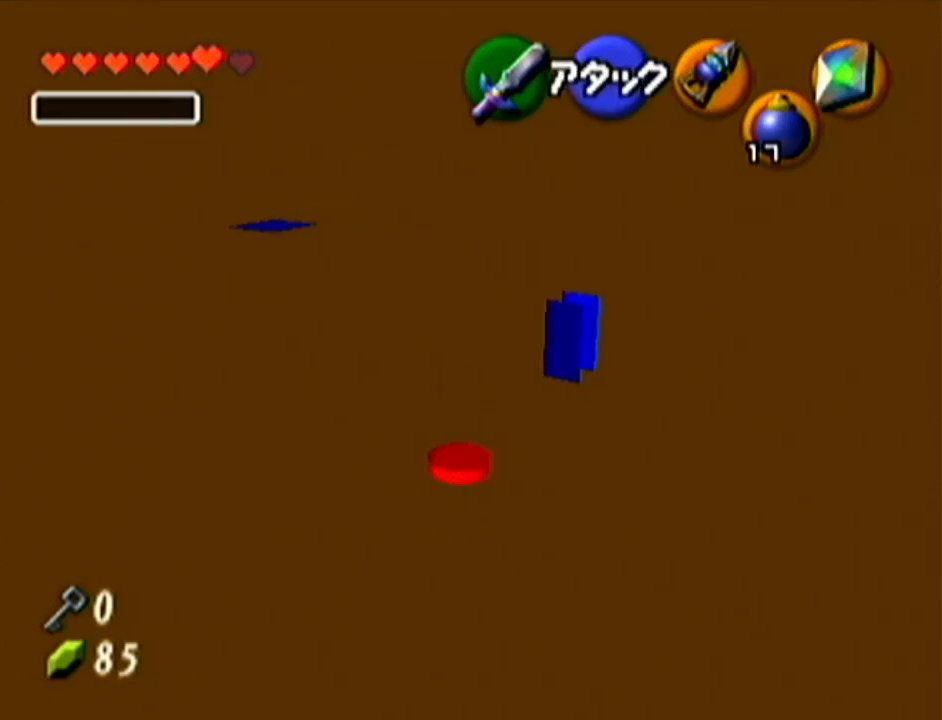
{"buttons": [], "left_stick": "up", "events": []}
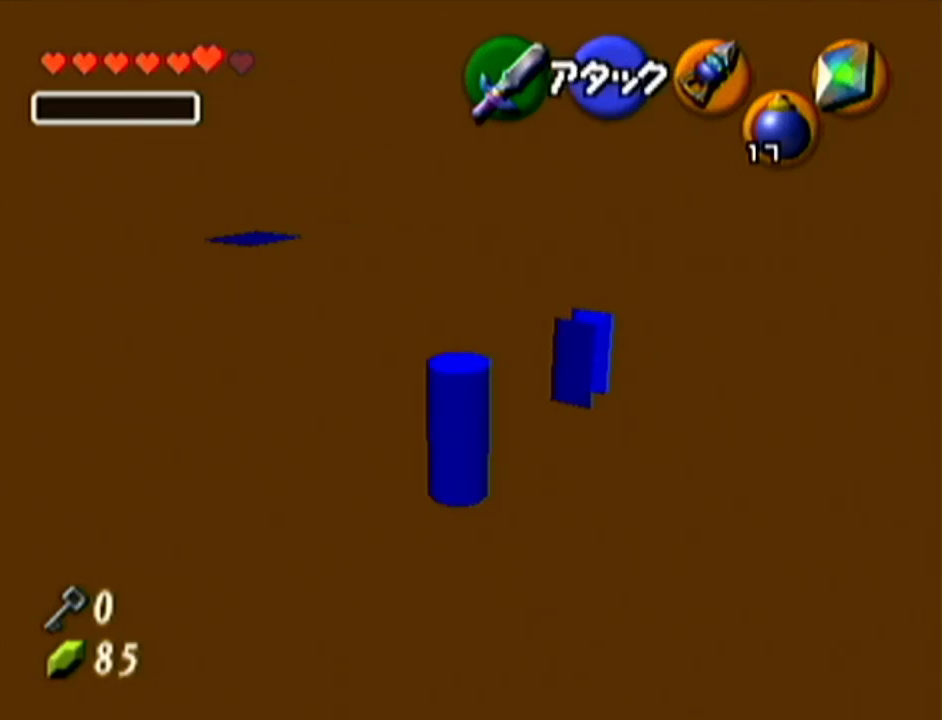
{"buttons": [], "left_stick": "up", "events": []}
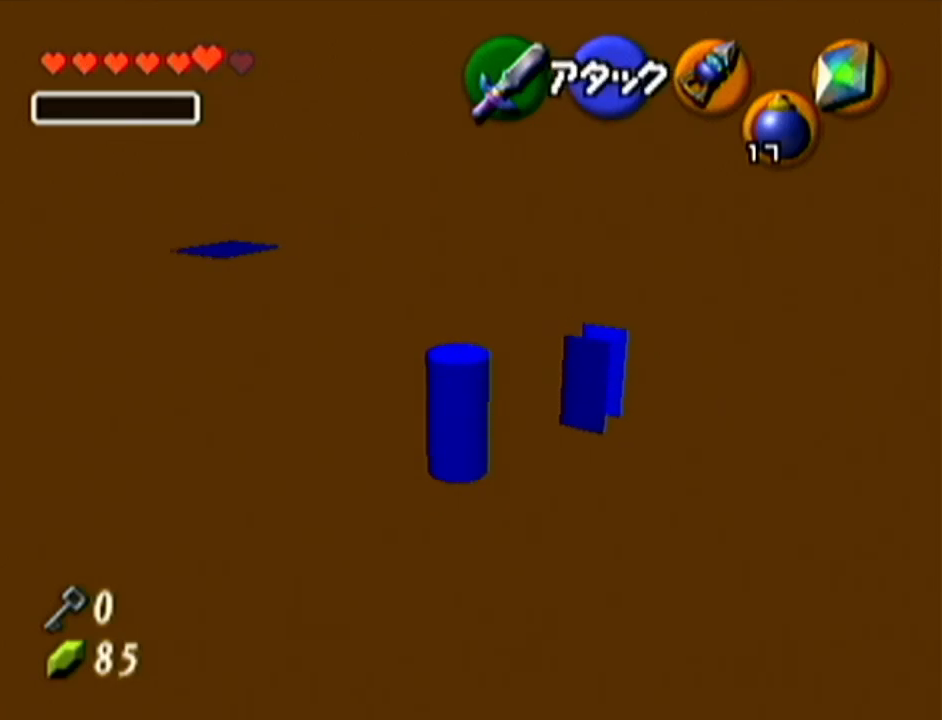
{"buttons": [], "left_stick": "up-left", "events": [[100, "left_stick", "up-left"]]}
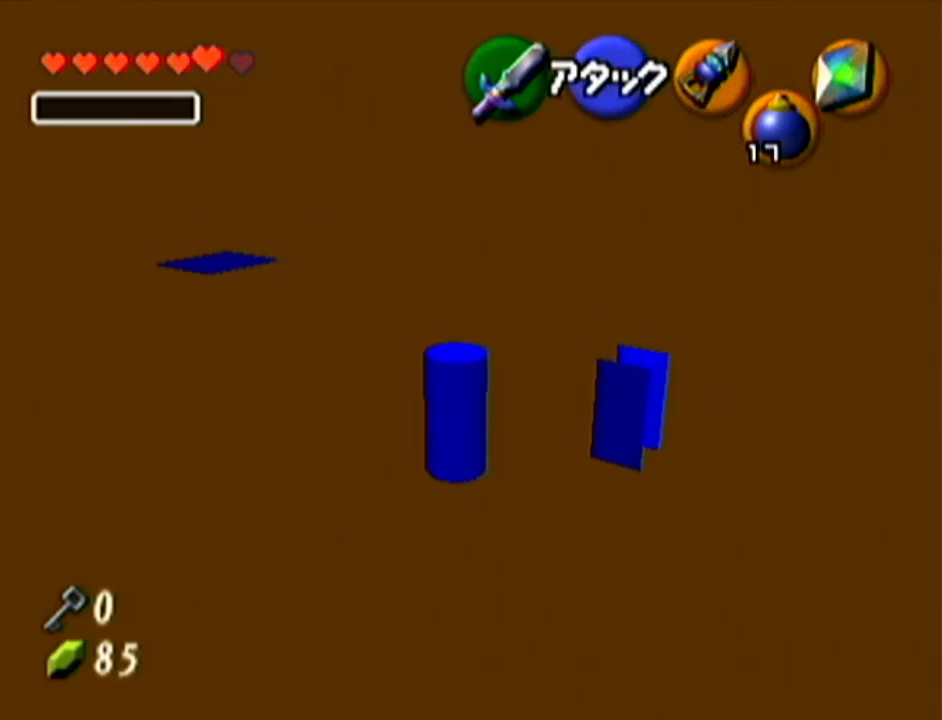
{"buttons": [], "left_stick": "up-left", "events": []}
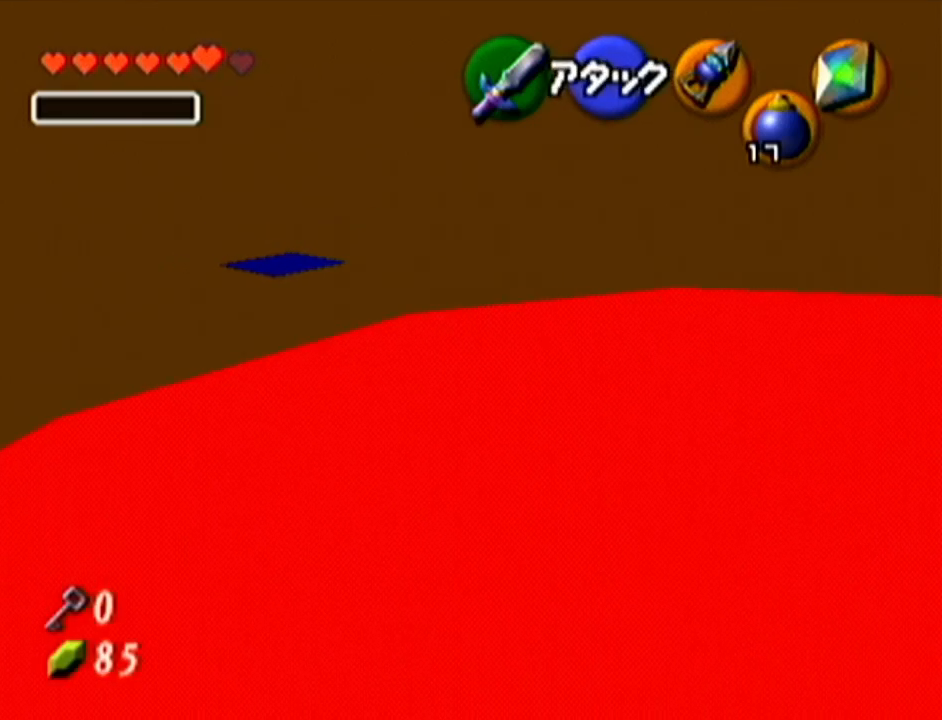
{"buttons": [], "left_stick": "up-left", "events": []}
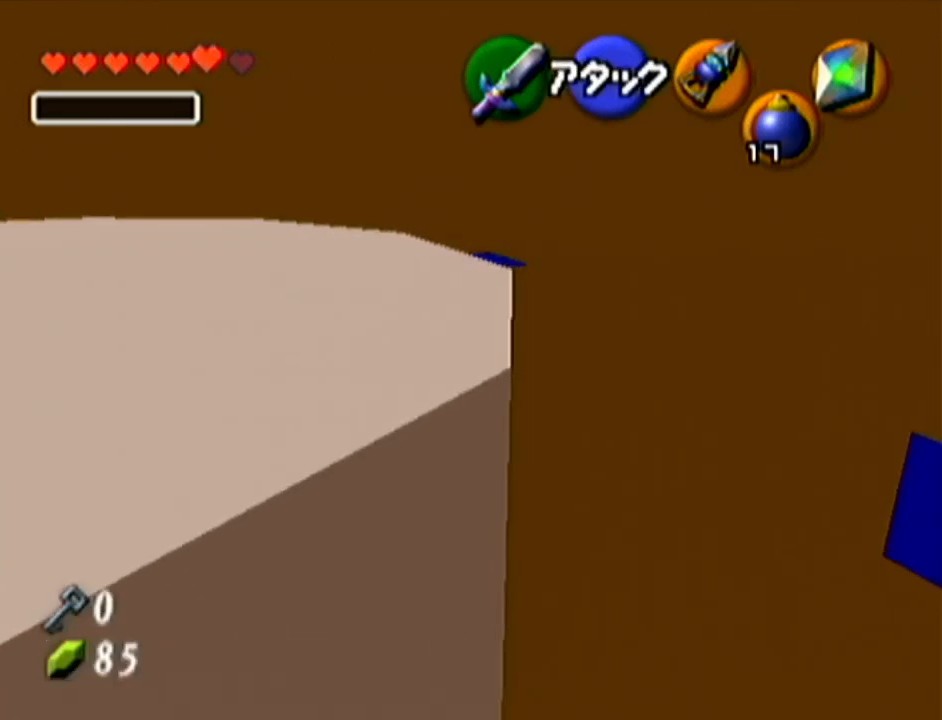
{"buttons": [], "left_stick": "center", "events": [[333, "left_stick", "center"]]}
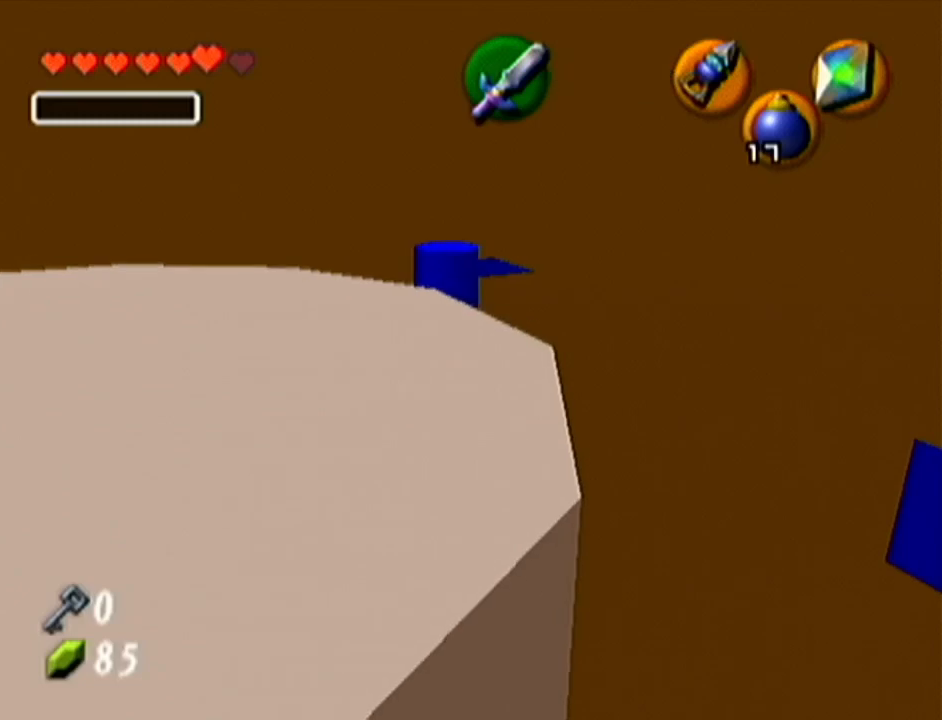
{"buttons": [], "left_stick": "center", "events": [[17, "Z", "down"], [367, "Z", "up"]]}
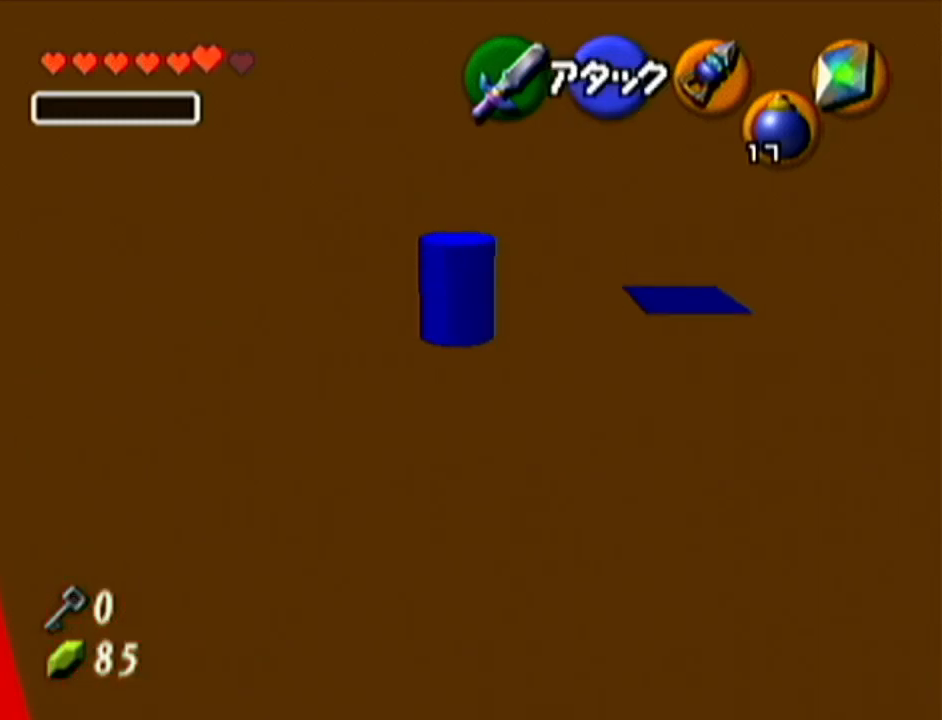
{"buttons": [], "left_stick": "center", "events": []}
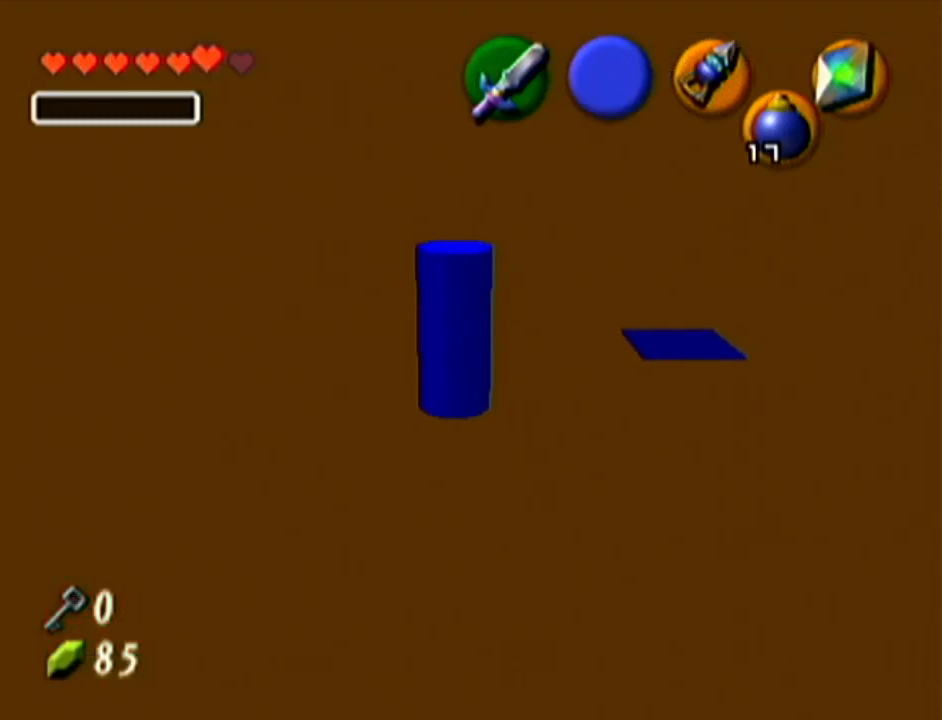
{"buttons": [], "left_stick": "center", "events": [[84, "left_stick", "down"], [150, "left_stick", "center"], [301, "Z", "down"], [417, "Z", "up"]]}
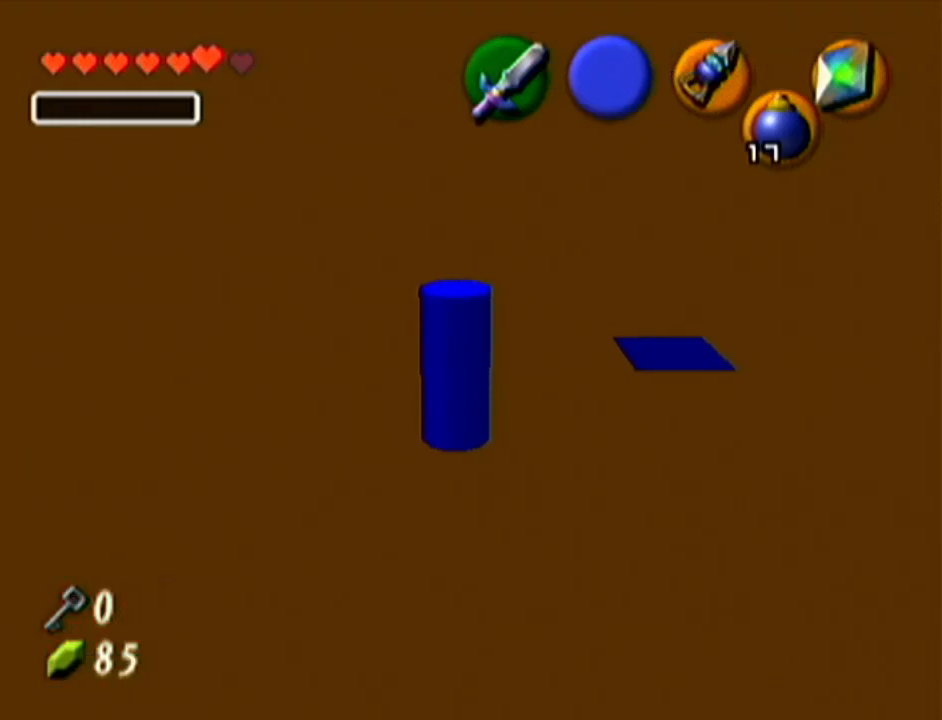
{"buttons": ["R1"], "left_stick": "up-right", "events": [[367, "R1", "down"], [417, "left_stick", "up-right"]]}
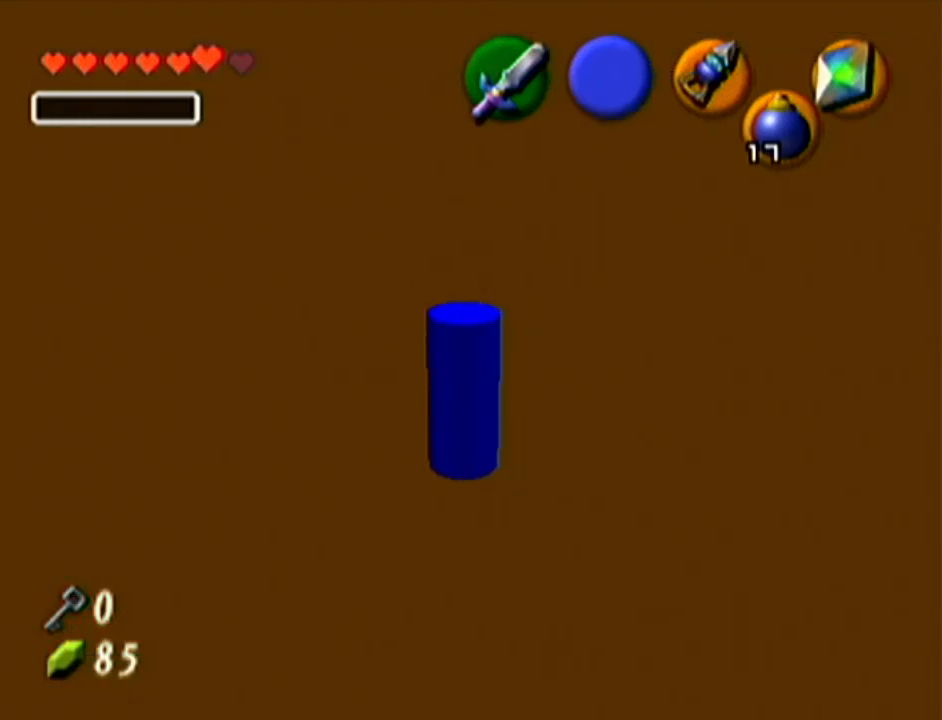
{"buttons": ["R1"], "left_stick": "up-right", "events": []}
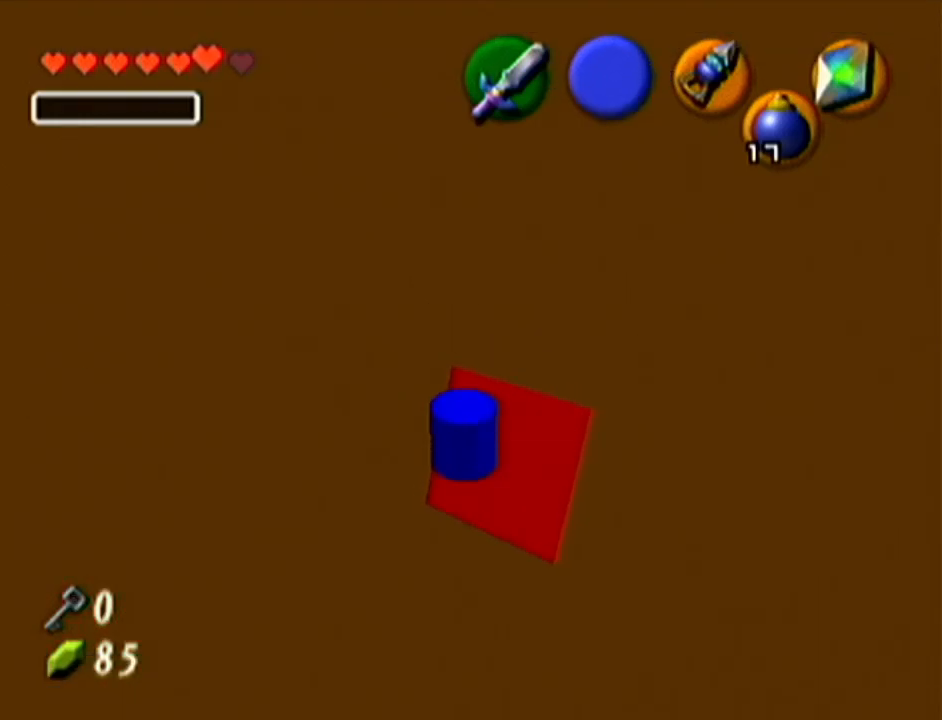
{"buttons": ["R1"], "left_stick": "up-right", "events": [[50, "R1", "up"], [133, "R1", "down"]]}
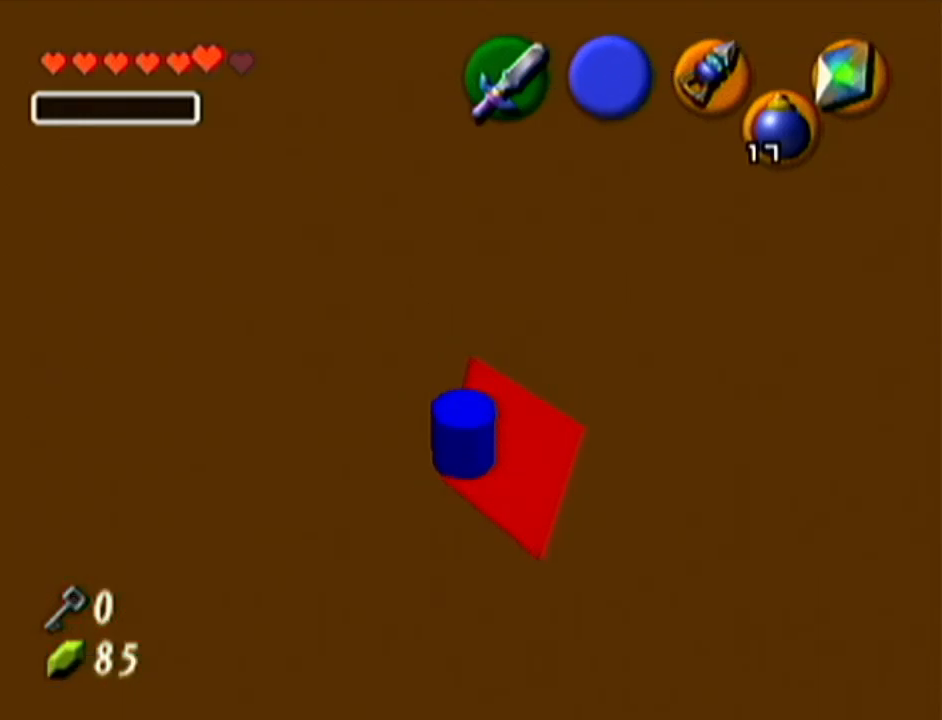
{"buttons": ["Z"], "left_stick": "center", "events": [[267, "R1", "up"], [267, "left_stick", "center"], [317, "Z", "down"]]}
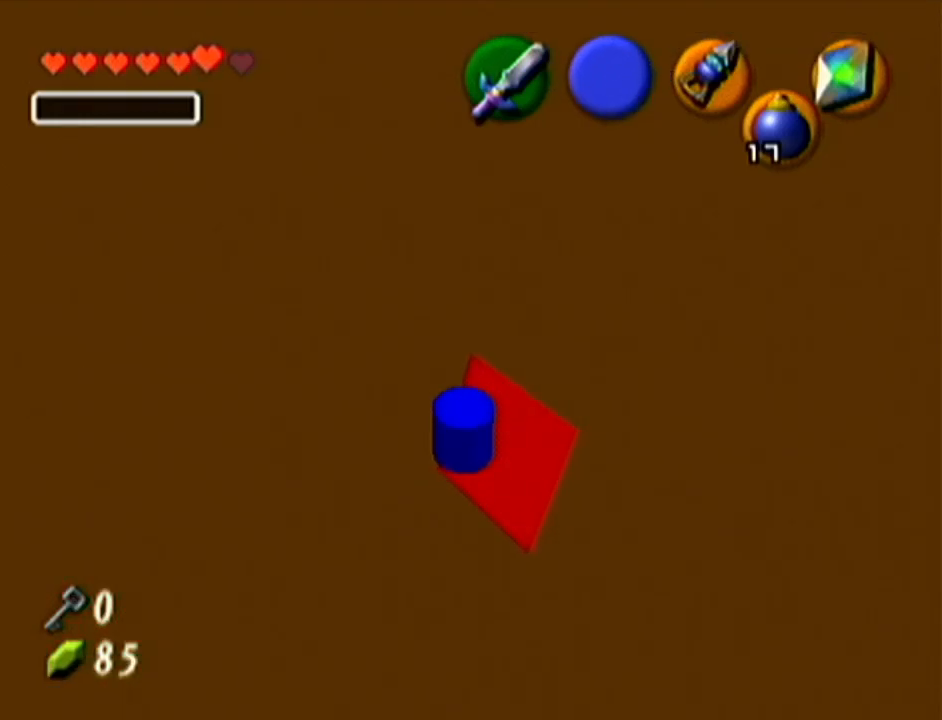
{"buttons": ["Z"], "left_stick": "center", "events": []}
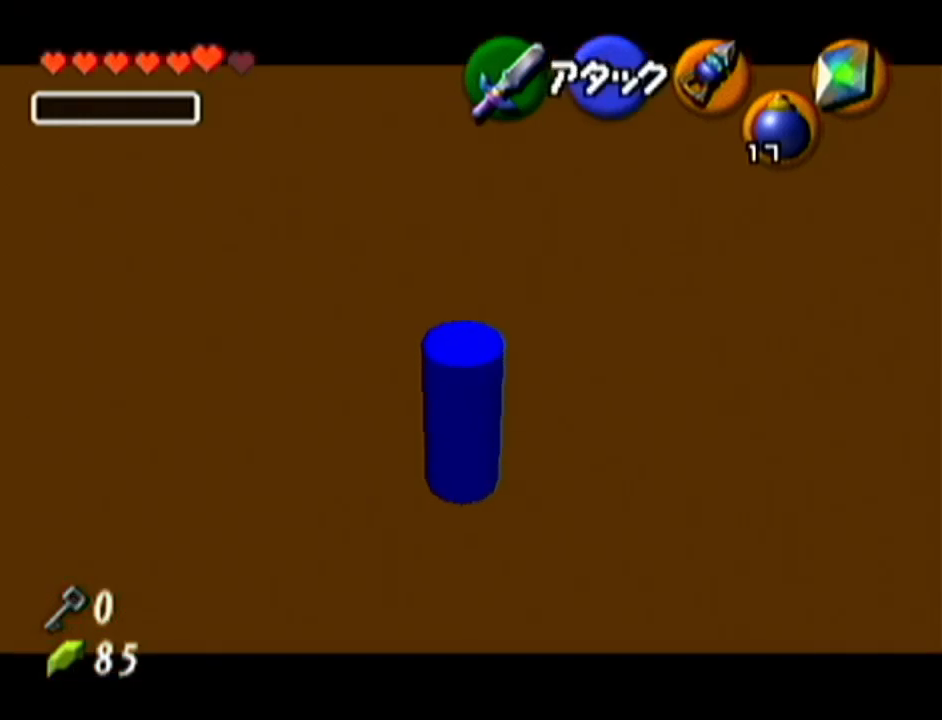
{"buttons": ["Z"], "left_stick": "center", "events": []}
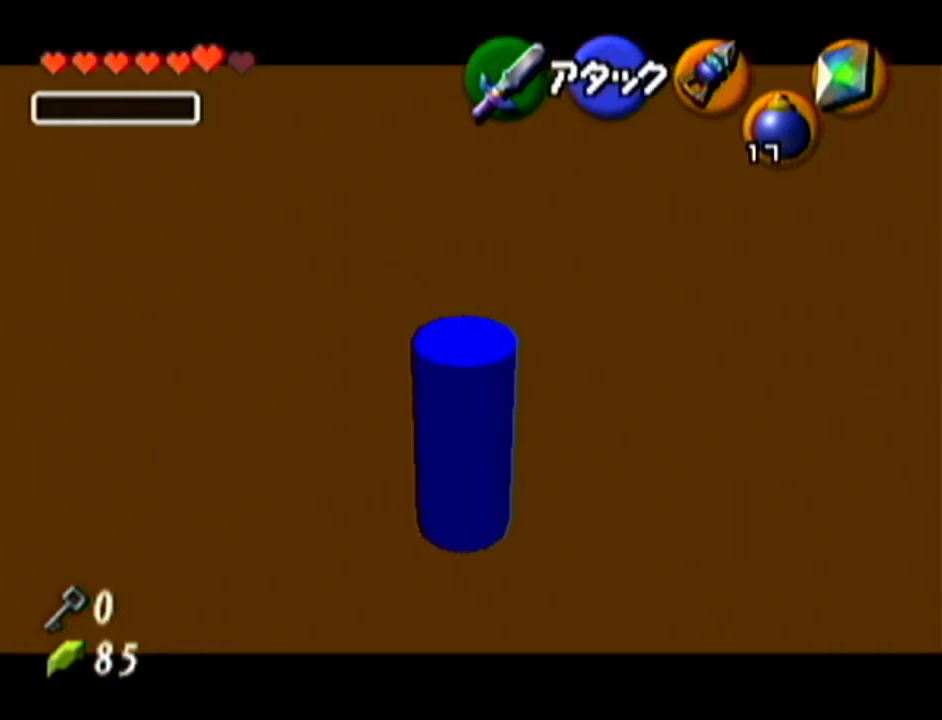
{"buttons": ["Z"], "left_stick": "center", "events": []}
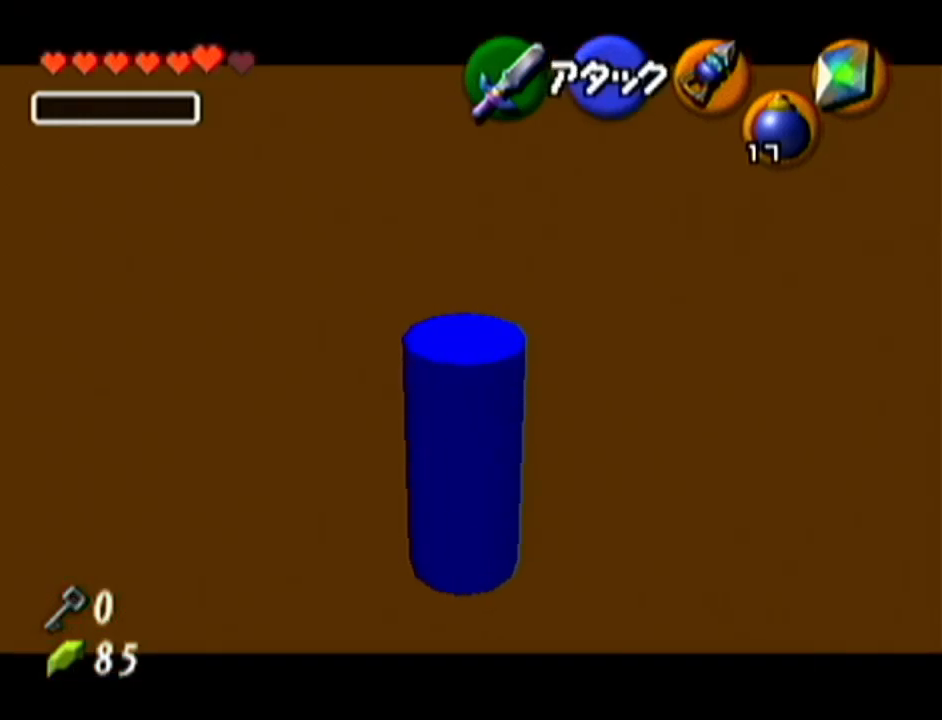
{"buttons": ["Z"], "left_stick": "center", "events": []}
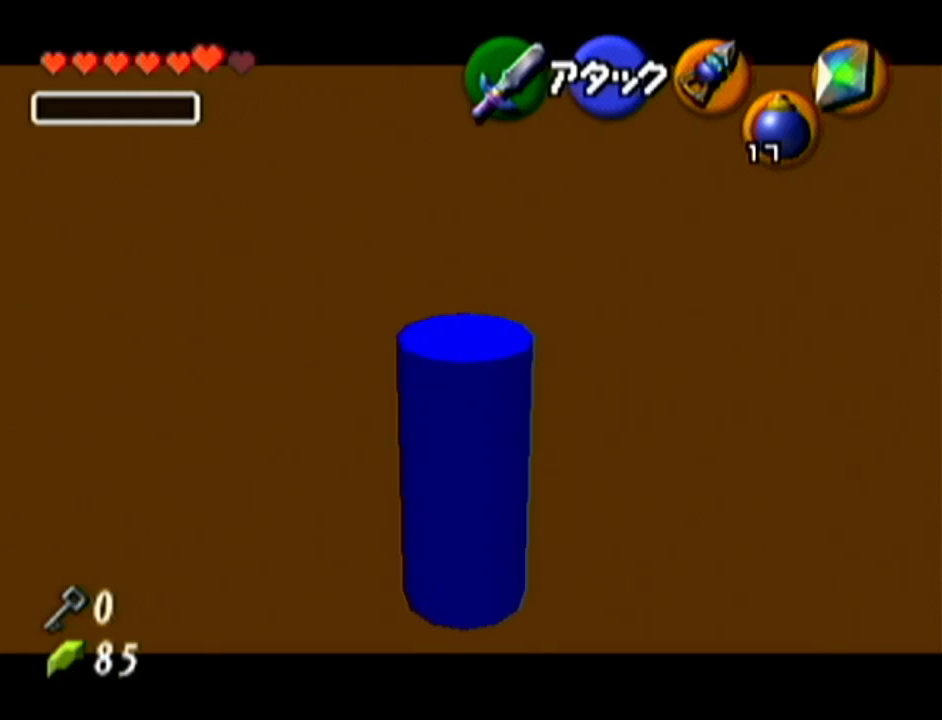
{"buttons": ["Z"], "left_stick": "center", "events": []}
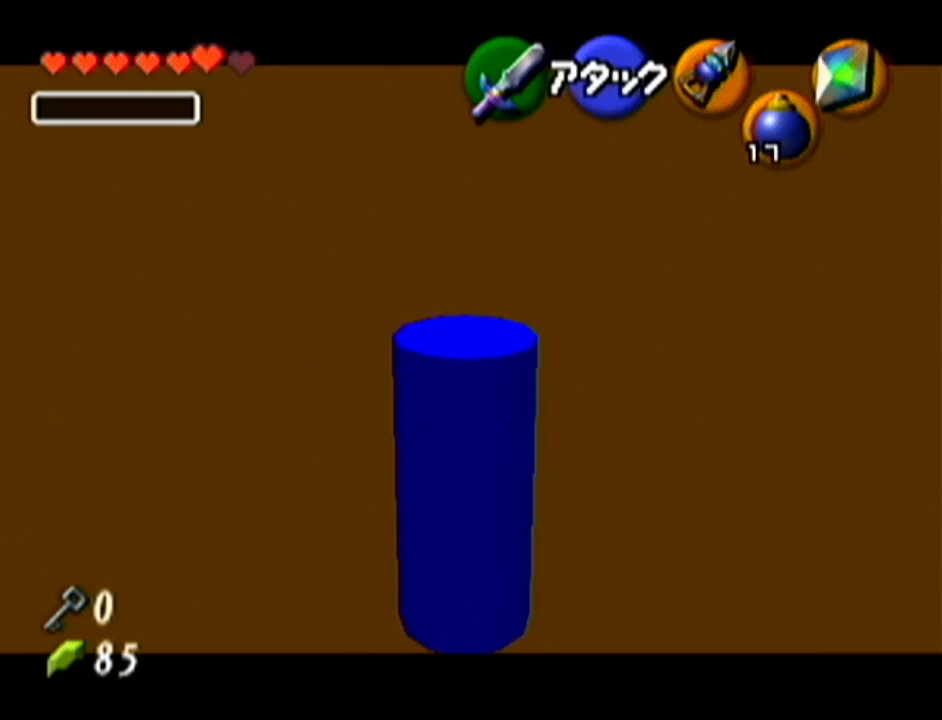
{"buttons": ["Z"], "left_stick": "center", "events": []}
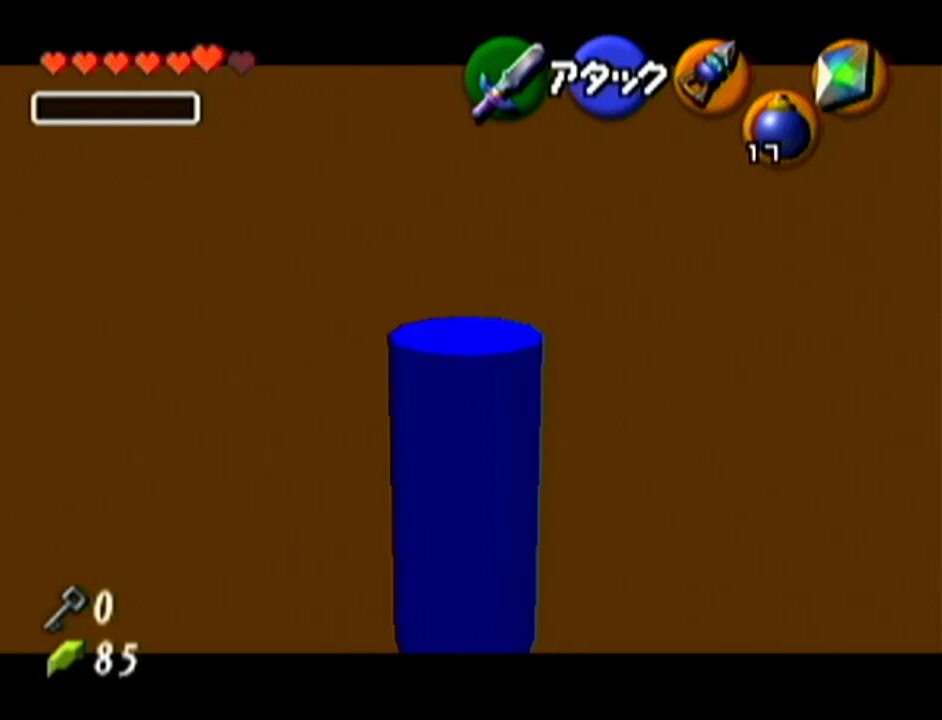
{"buttons": ["Z"], "left_stick": "center", "events": []}
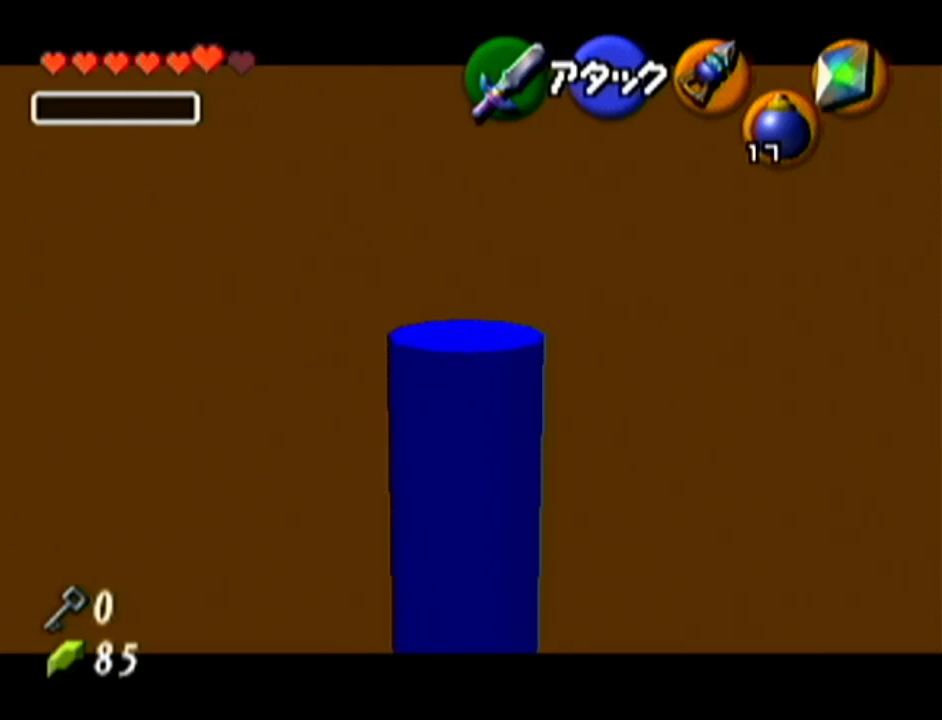
{"buttons": ["Z"], "left_stick": "center", "events": []}
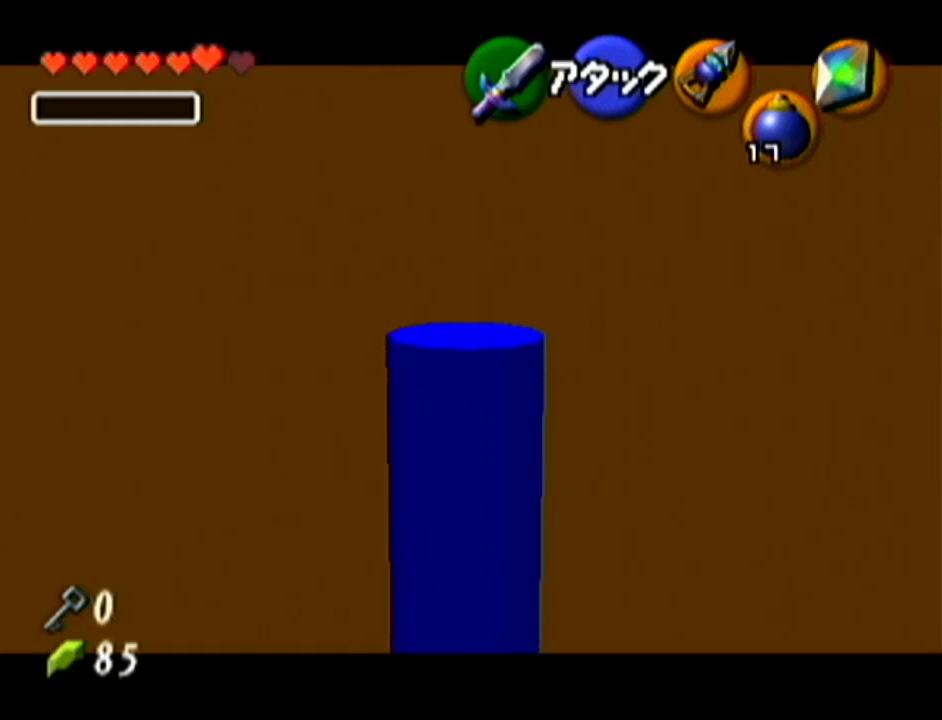
{"buttons": ["Z"], "left_stick": "center", "events": []}
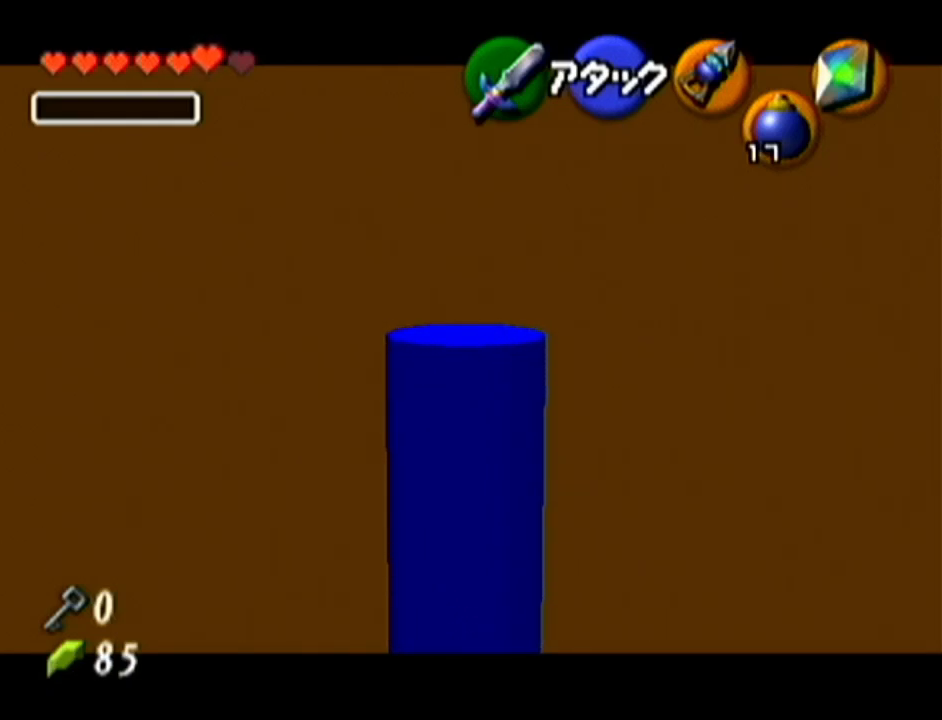
{"buttons": ["Z"], "left_stick": "center", "events": [[201, "A", "down"], [201, "left_stick", "right"], [351, "A", "up"], [451, "left_stick", "center"]]}
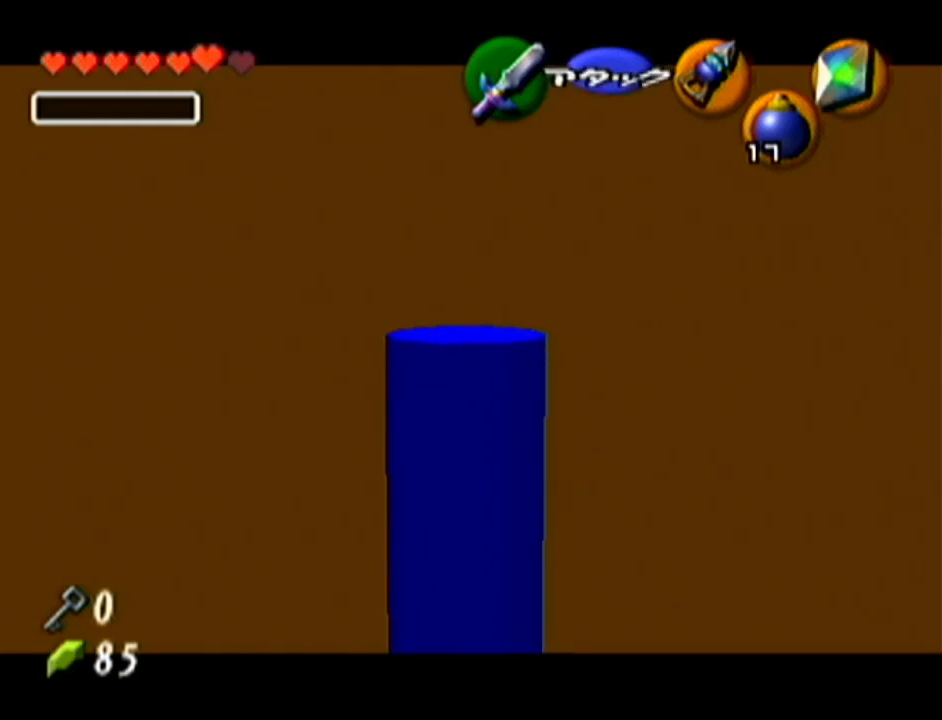
{"buttons": ["Z"], "left_stick": "center", "events": []}
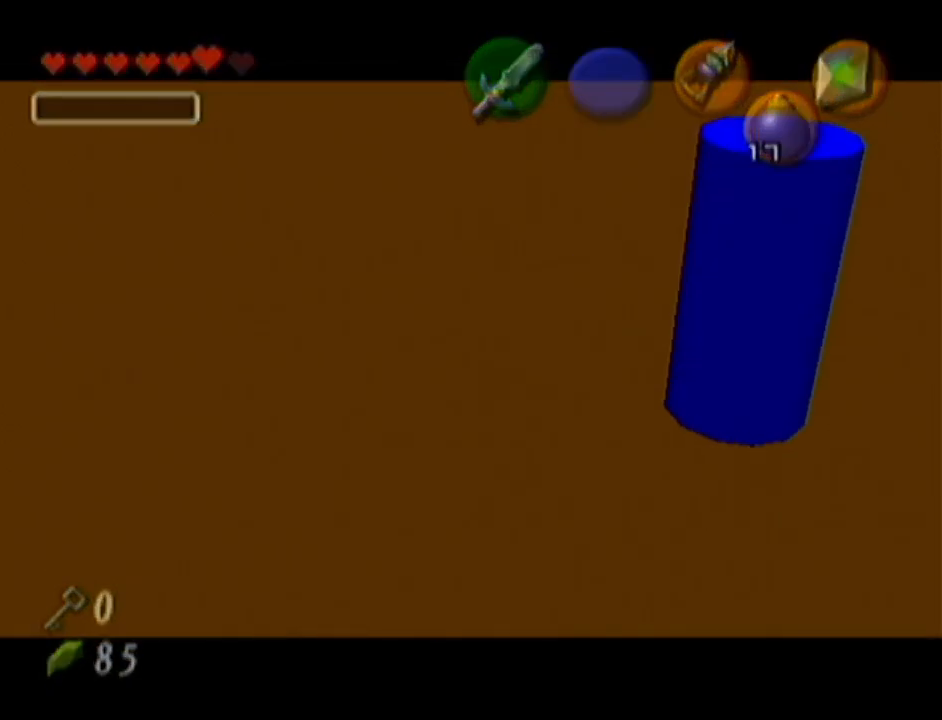
{"buttons": [], "left_stick": "center", "events": [[484, "Z", "up"]]}